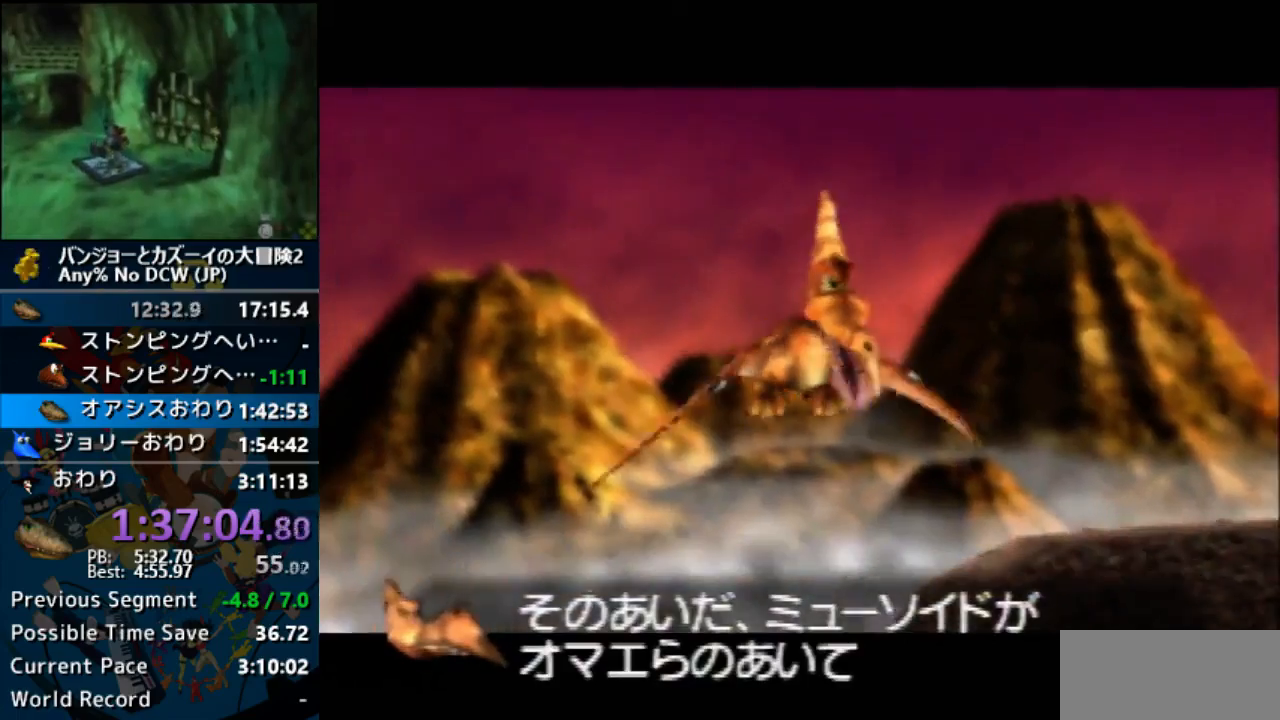
Gameplay with a controller (Nintendo layout); each line is a JSON object with the inputs held at the frame after it. "events" lists button and stick changes between this image and that frame as [ms after this image, input, new state], when the widget could be followed in between. Not read: L1 L3 R3.
{"buttons": ["A", "R1", "Z"], "left_stick": "center", "events": [[400, "A", "down"], [400, "R1", "down"], [433, "B", "down"], [500, "B", "up"]]}
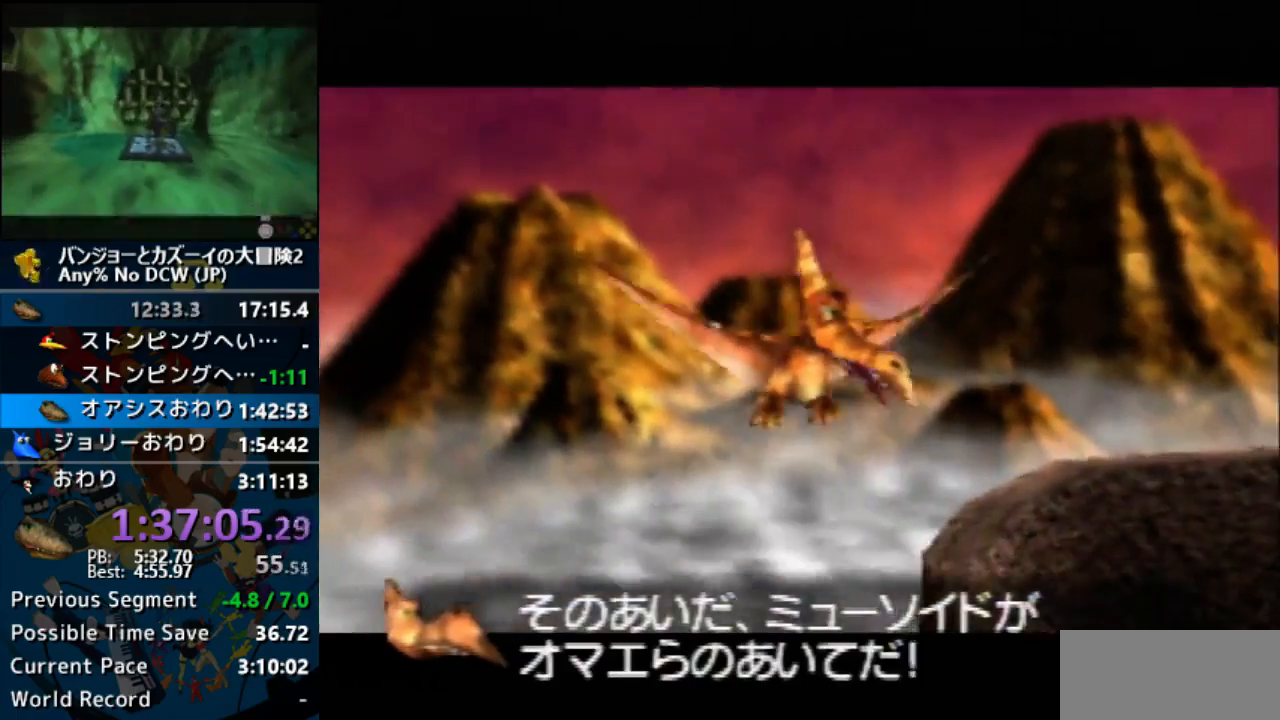
{"buttons": ["Z"], "left_stick": "center", "events": [[133, "B", "down"], [200, "B", "up"], [267, "B", "down"], [367, "B", "up"], [400, "A", "up"], [400, "R1", "up"]]}
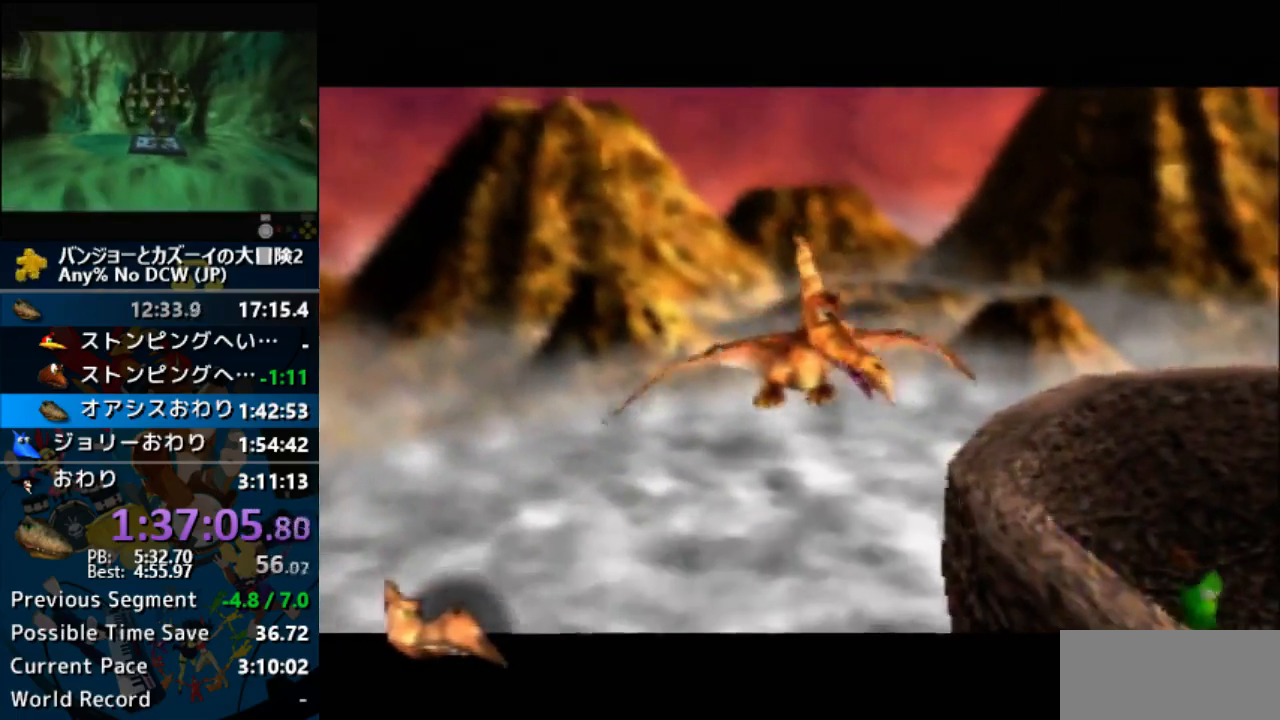
{"buttons": ["Z"], "left_stick": "center", "events": []}
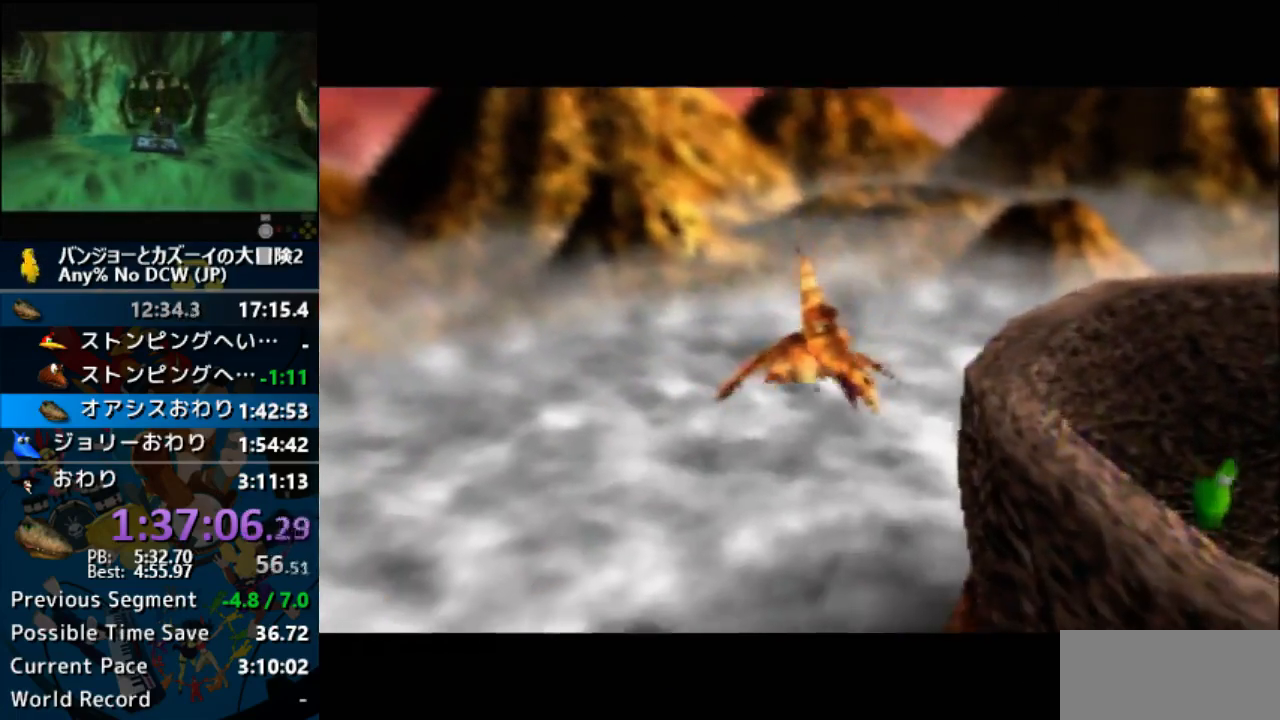
{"buttons": ["Z"], "left_stick": "center", "events": []}
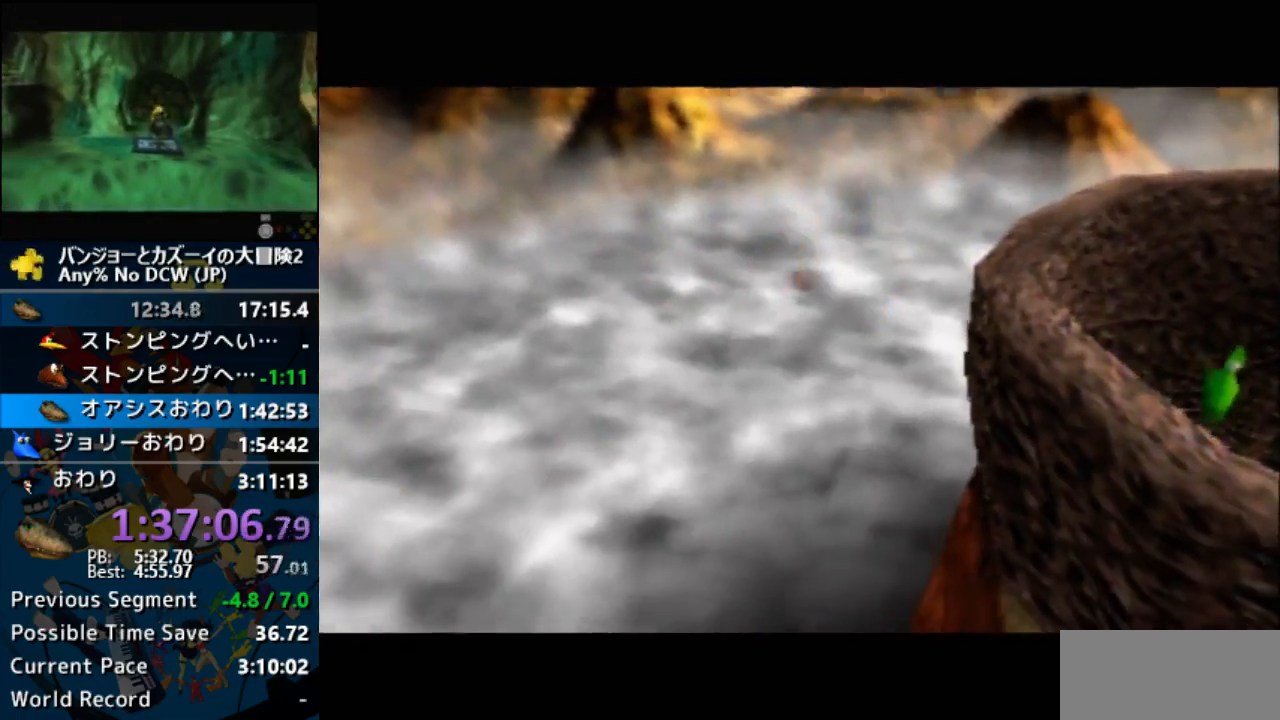
{"buttons": ["Z"], "left_stick": "center", "events": []}
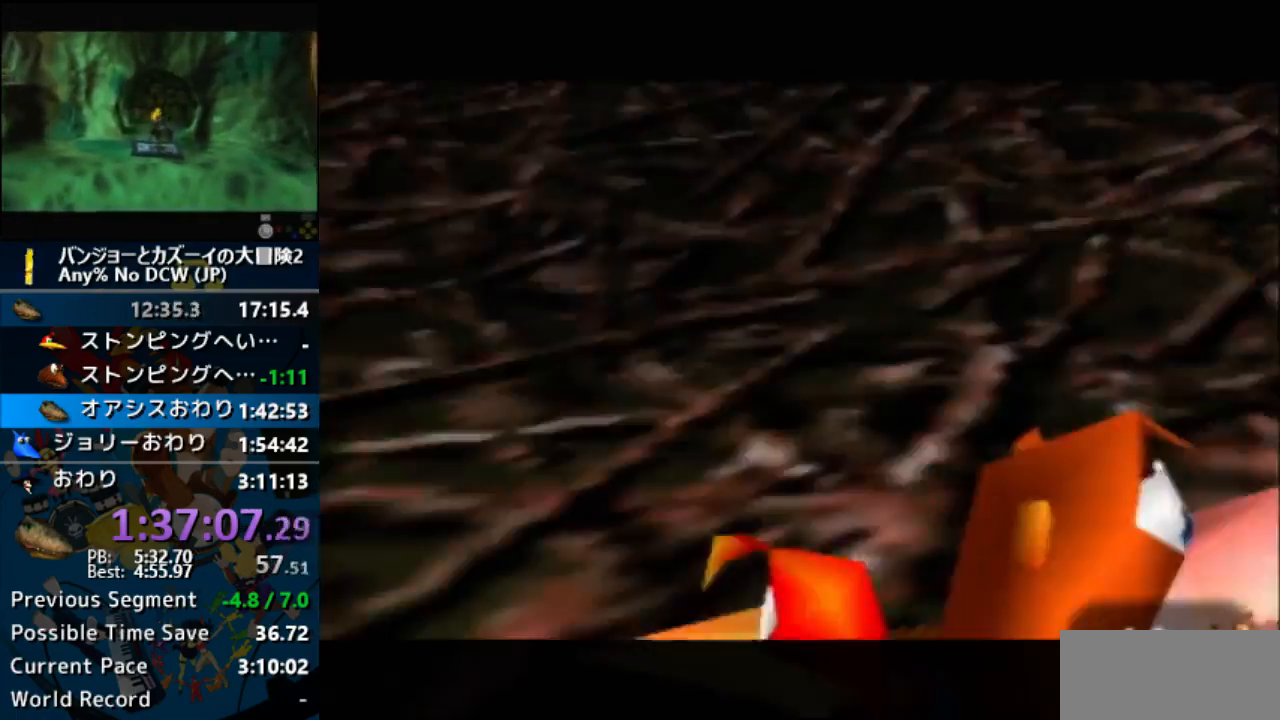
{"buttons": ["A", "Z"], "left_stick": "up-right", "events": [[467, "A", "down"], [467, "left_stick", "up-right"]]}
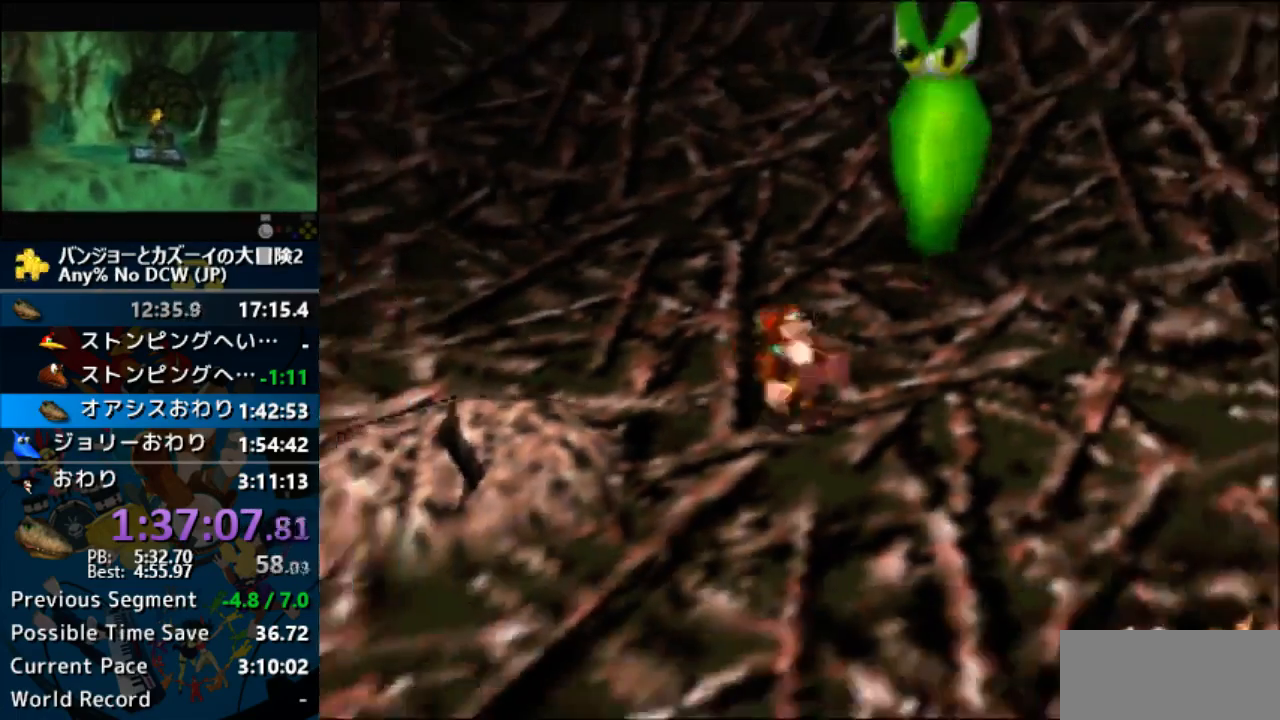
{"buttons": ["C_RIGHT"], "left_stick": "down", "events": [[133, "left_stick", "up"], [167, "A", "up"], [300, "Z", "up"], [400, "C_RIGHT", "down"], [433, "left_stick", "center"], [500, "left_stick", "down"]]}